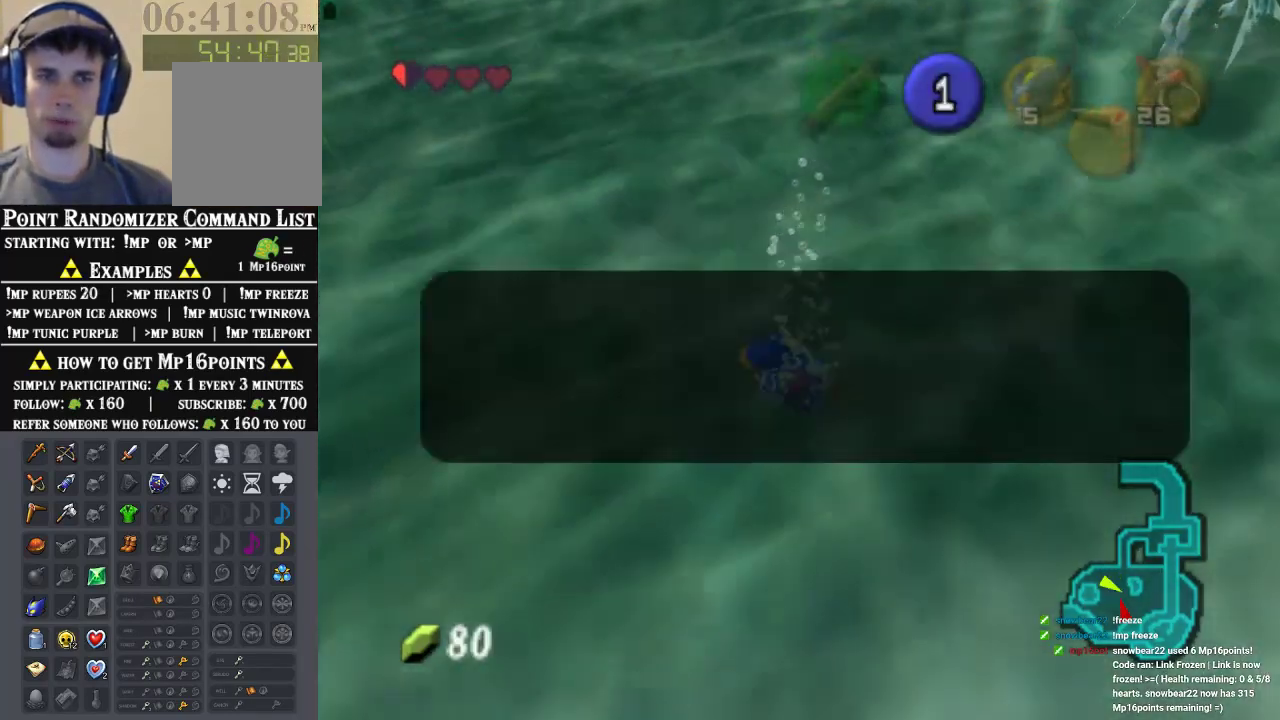
Gameplay with a controller (Nintendo layout); each line is a JSON object with the inputs held at the frame after it. "events" lists button and stick changes between this image and that frame as [ms after this image, input, new state], when the widget could be followed in between. Not read: B L1 L3 R1 R3.
{"buttons": [], "left_stick": "center", "events": []}
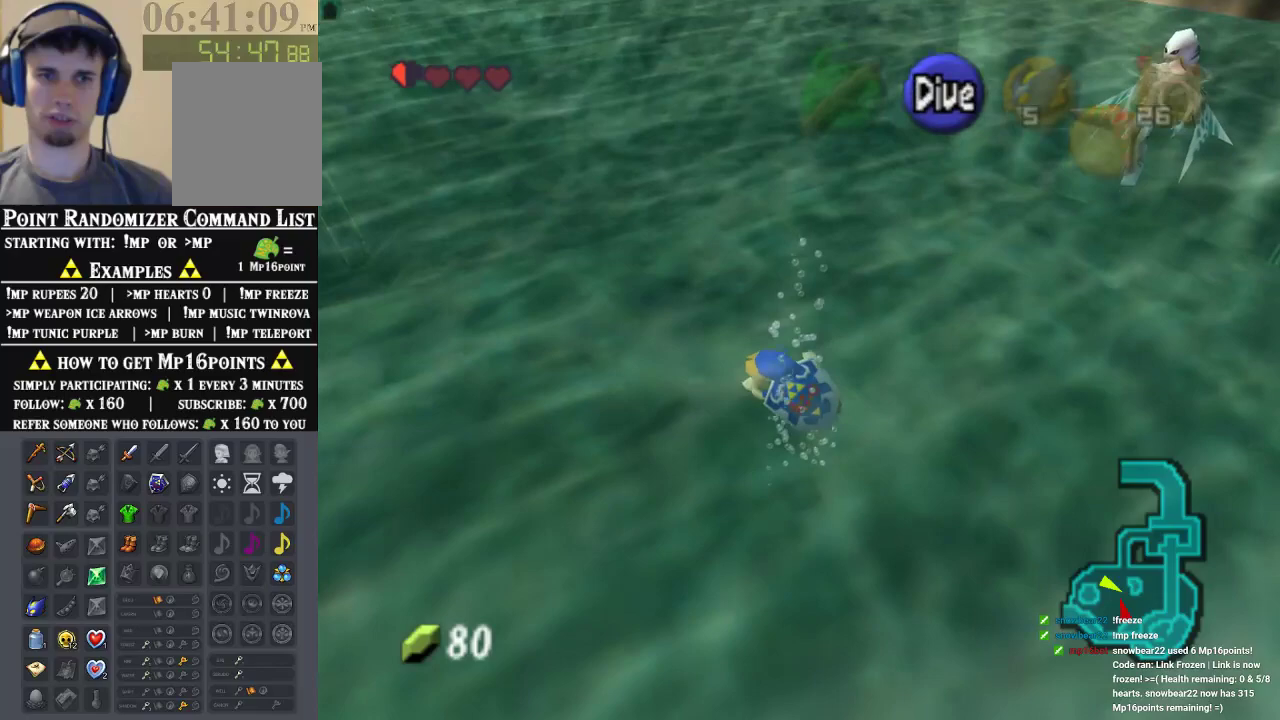
{"buttons": [], "left_stick": "left", "events": [[267, "left_stick", "left"]]}
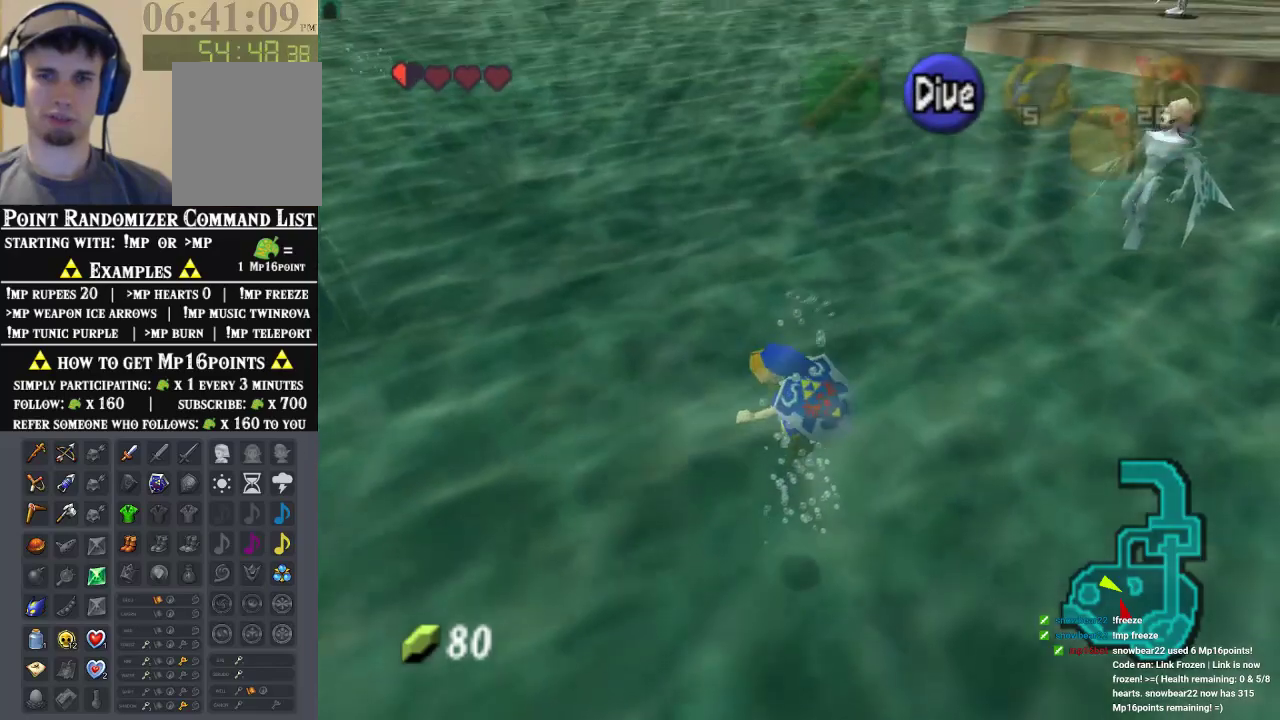
{"buttons": [], "left_stick": "up", "events": [[33, "left_stick", "up-left"], [100, "Z", "down"], [333, "Z", "up"], [467, "left_stick", "up"]]}
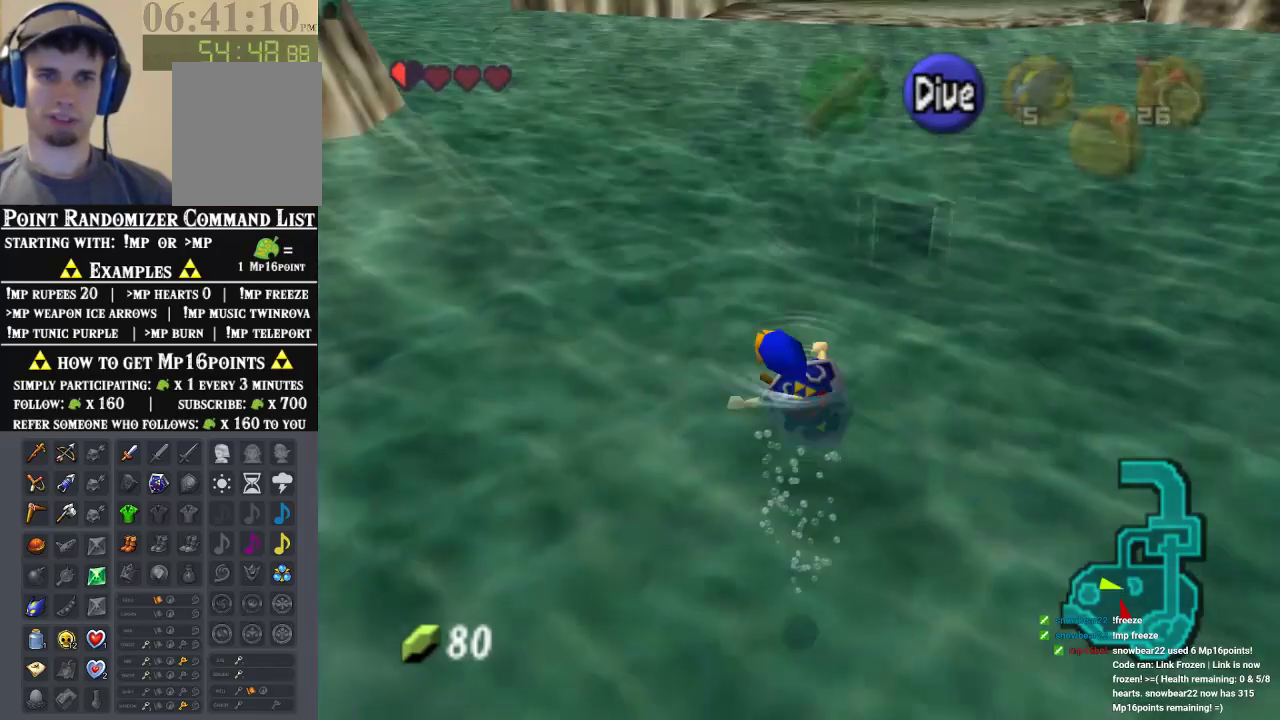
{"buttons": [], "left_stick": "up", "events": []}
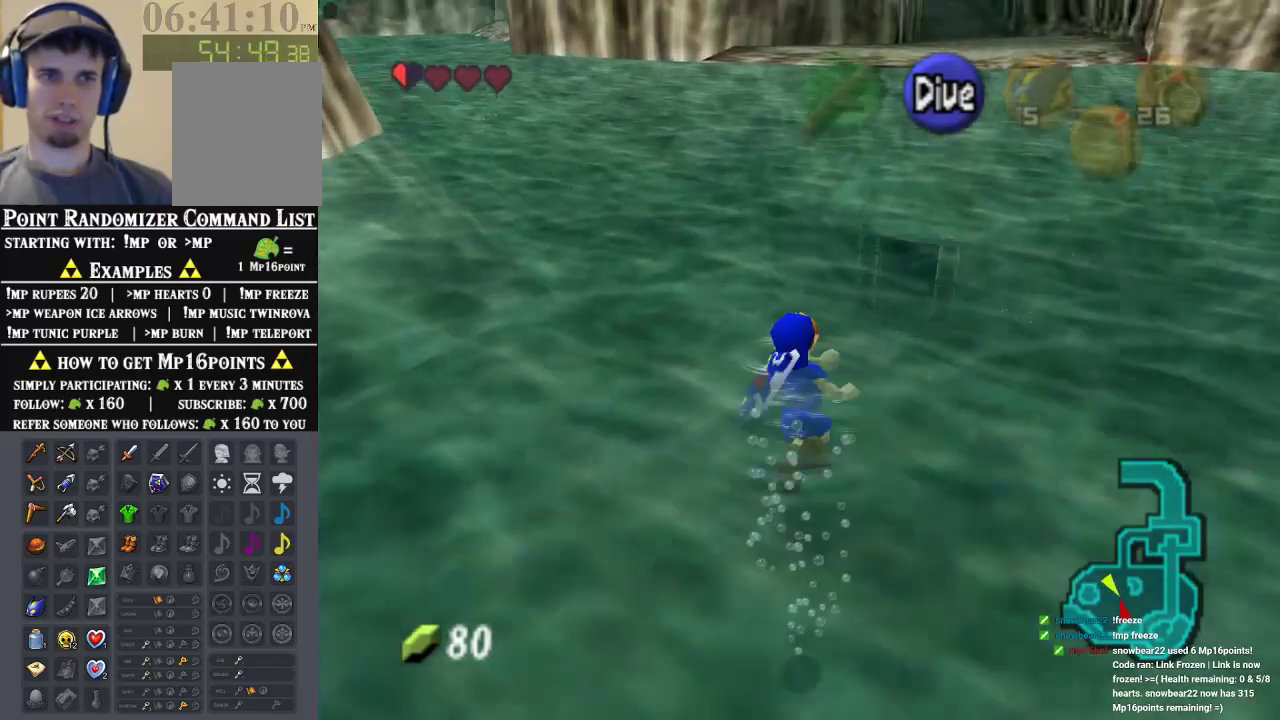
{"buttons": [], "left_stick": "up", "events": [[233, "left_stick", "up-left"], [433, "left_stick", "up"]]}
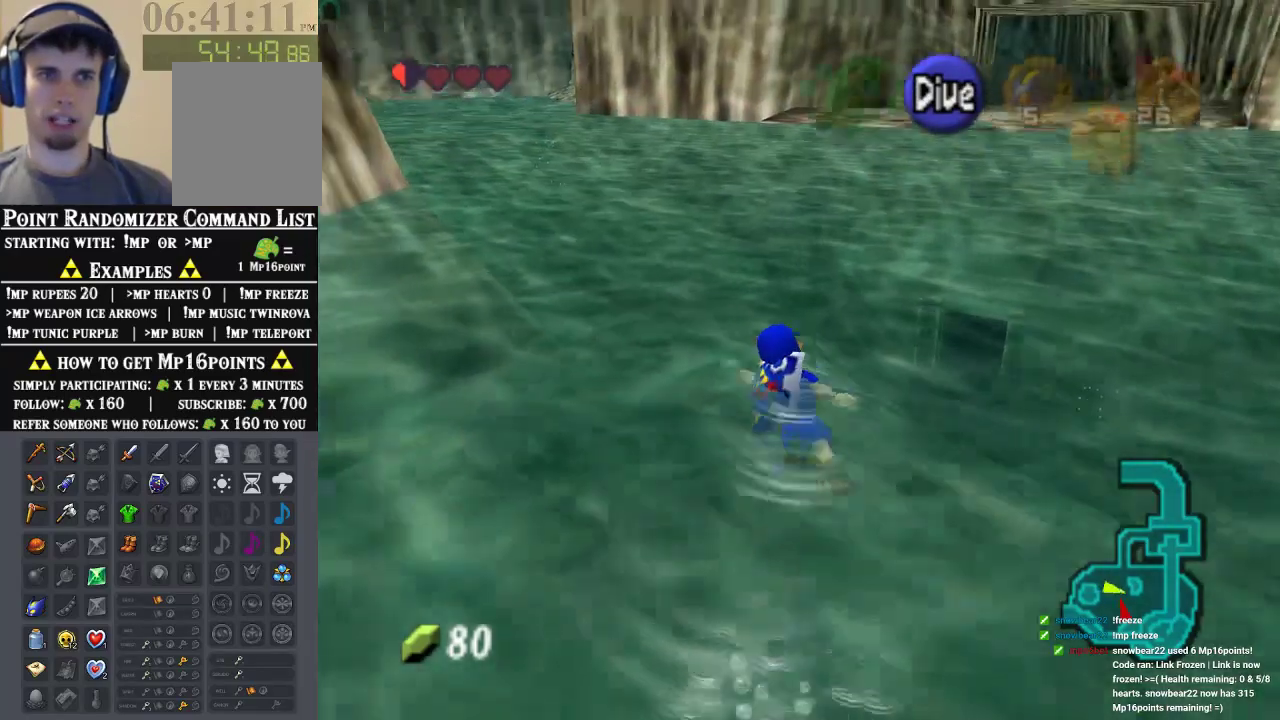
{"buttons": [], "left_stick": "up-right", "events": [[433, "left_stick", "up-right"]]}